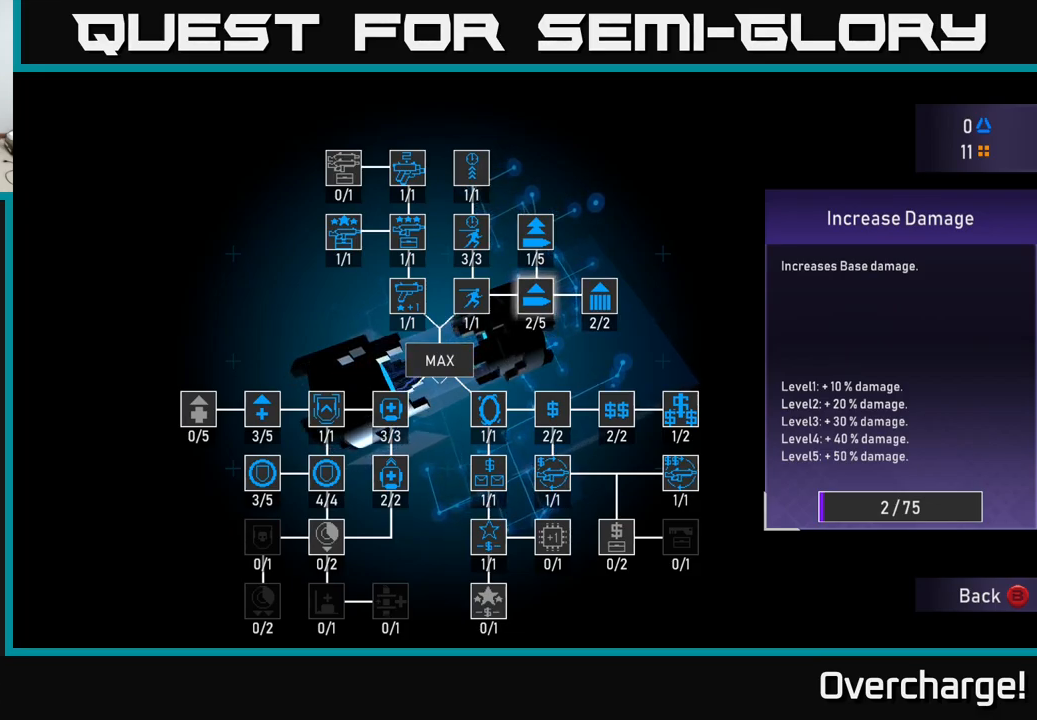
Gameplay with a controller (Xbox layout); each line is a JSON object with the inputs held at the frame after it. "events" lists button and stick changes between this image and that frame as [ms after this image, input, new state], when the widget could be followed in between. Not read: right_stick.
{"buttons": [], "left_stick": "center", "events": []}
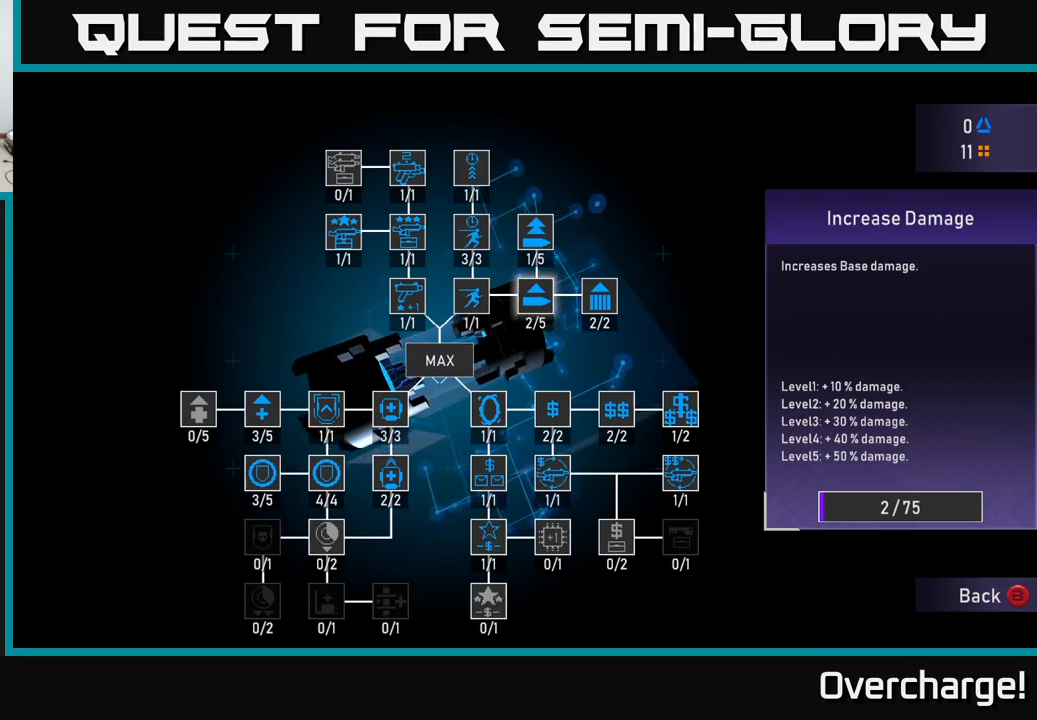
{"buttons": [], "left_stick": "center", "events": []}
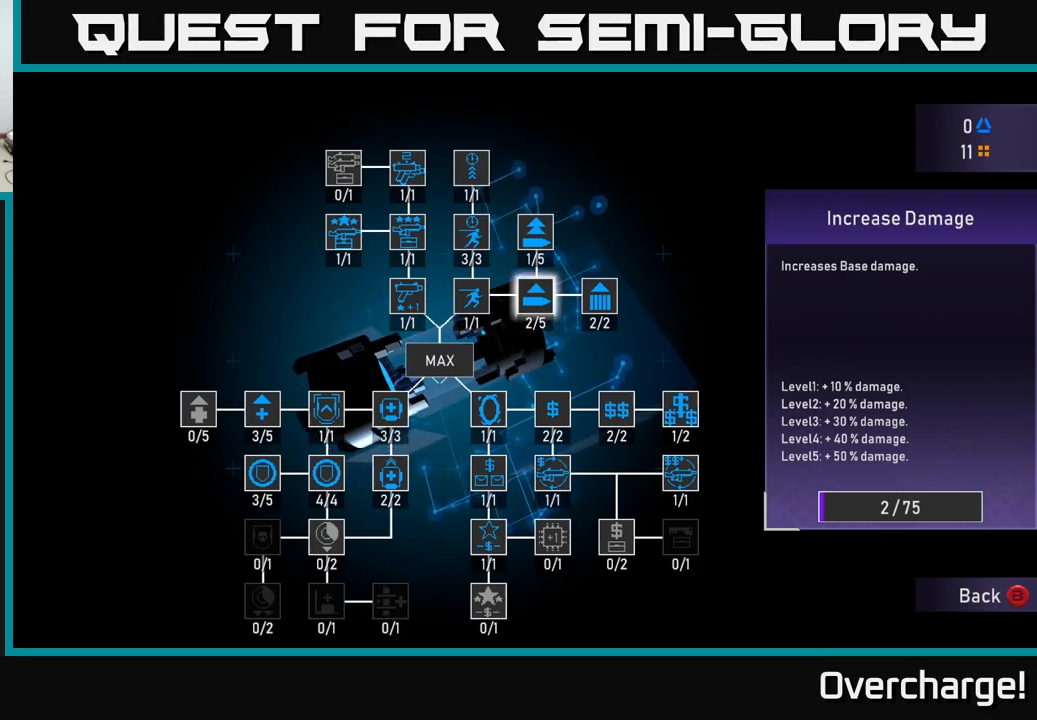
{"buttons": [], "left_stick": "center", "events": [[117, "B", "down"], [200, "B", "up"], [267, "left_stick", "left"], [467, "left_stick", "center"]]}
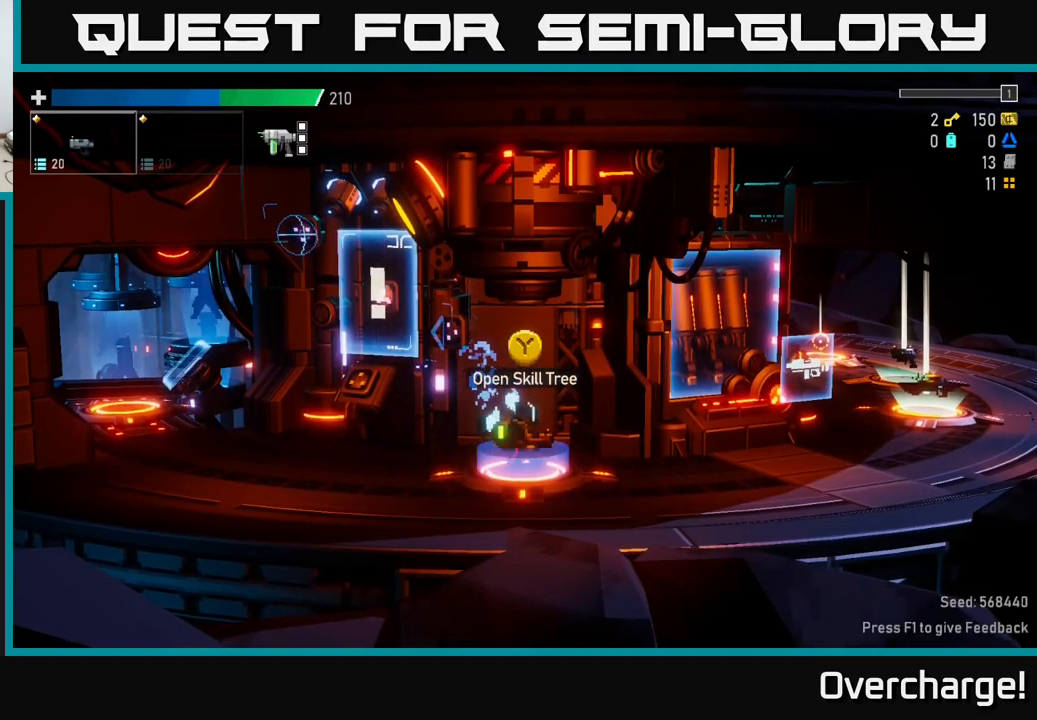
{"buttons": ["A", "X"], "left_stick": "left", "events": [[217, "left_stick", "left"], [400, "A", "down"], [484, "X", "down"]]}
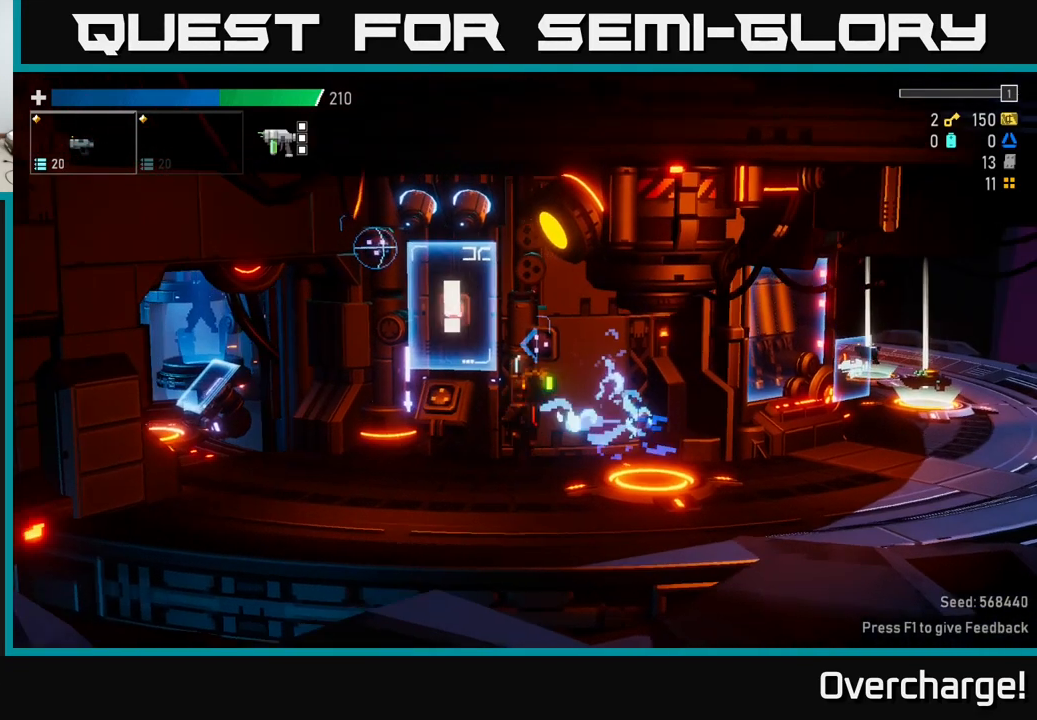
{"buttons": [], "left_stick": "center", "events": [[384, "A", "up"], [384, "X", "up"], [467, "left_stick", "center"]]}
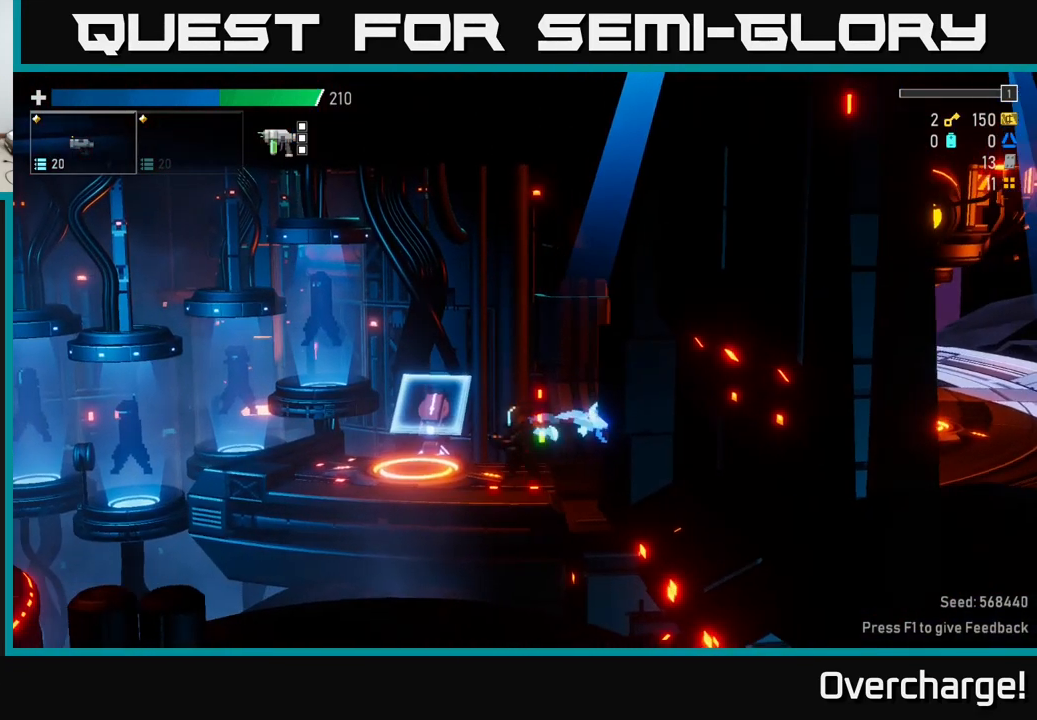
{"buttons": [], "left_stick": "center", "events": []}
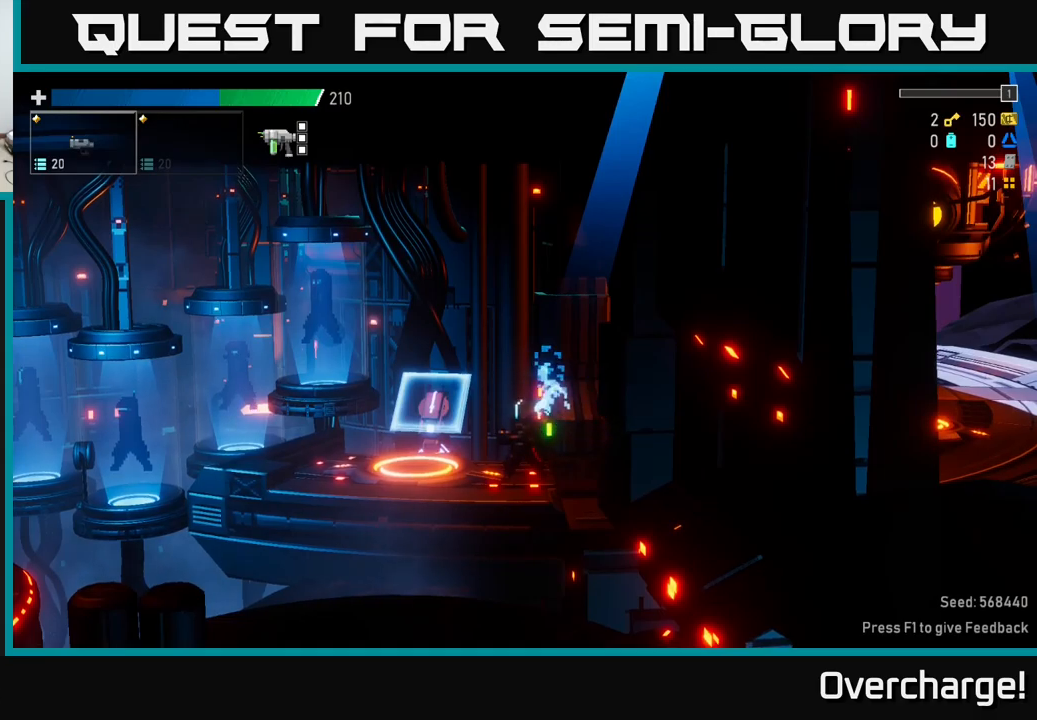
{"buttons": [], "left_stick": "center", "events": []}
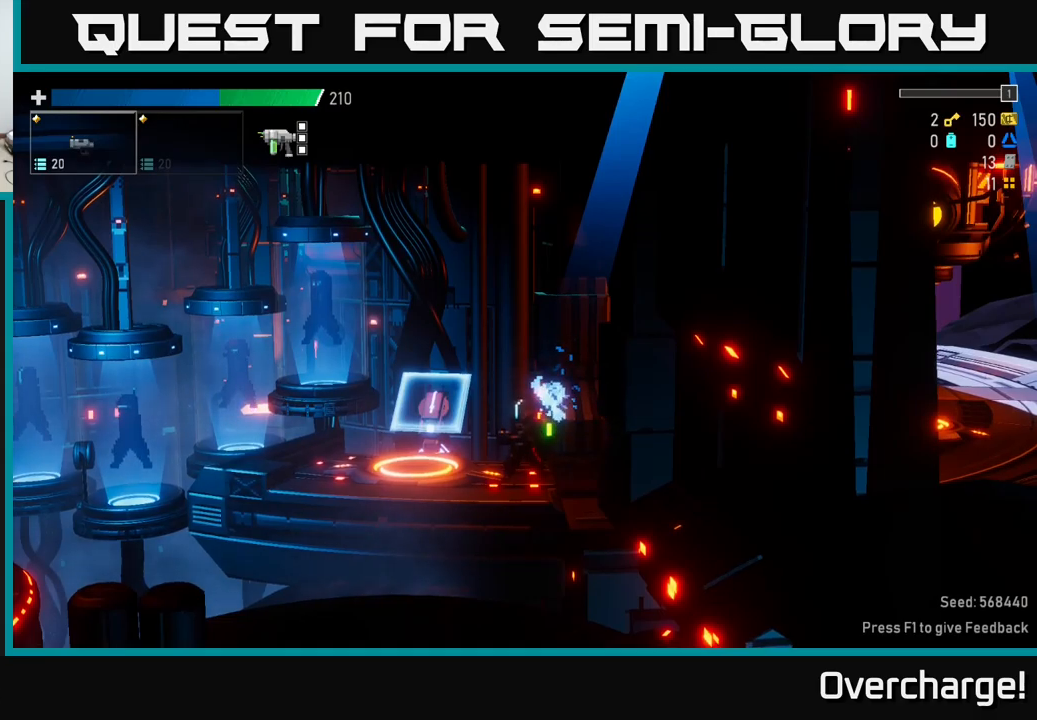
{"buttons": [], "left_stick": "right", "events": [[500, "left_stick", "right"]]}
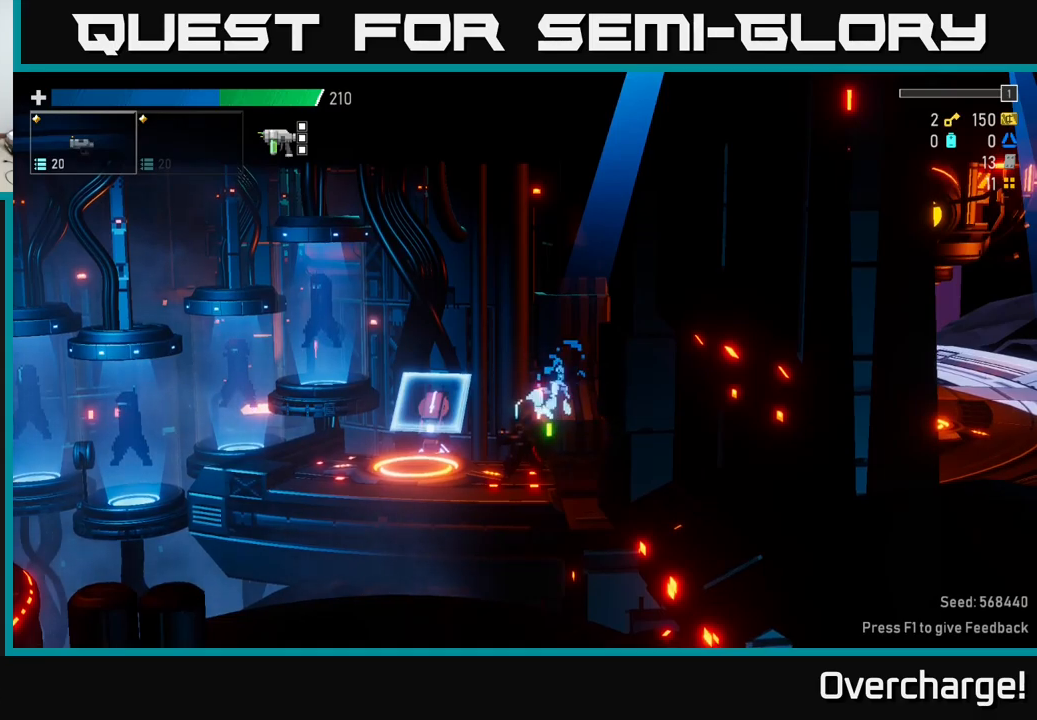
{"buttons": ["A", "X"], "left_stick": "right", "events": [[317, "A", "down"], [400, "X", "down"]]}
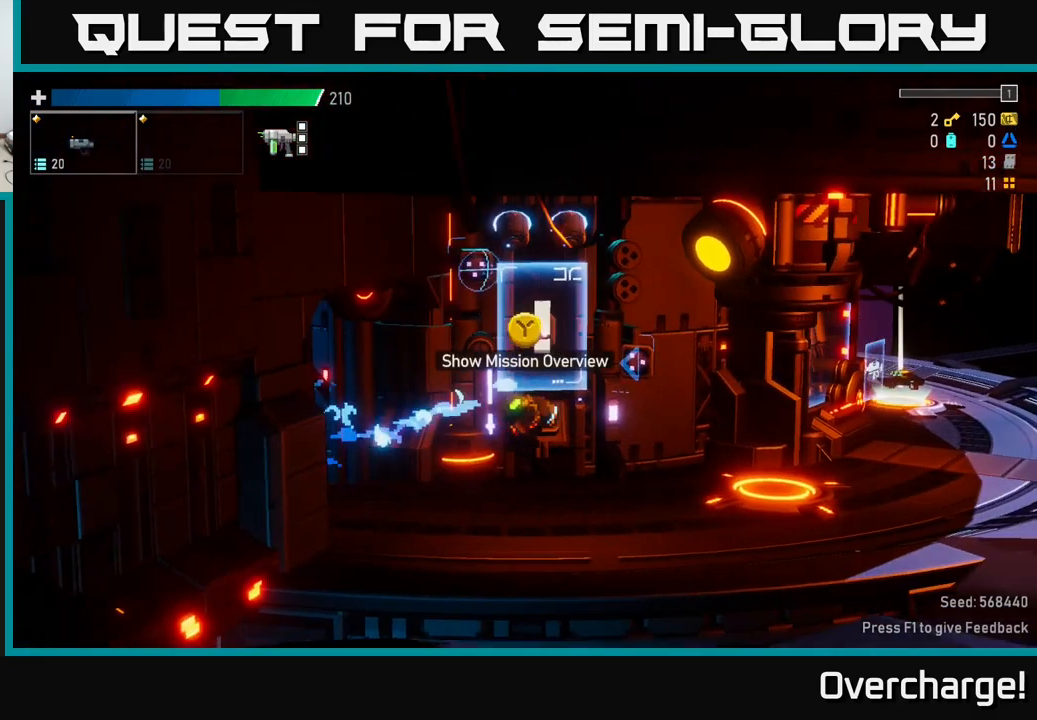
{"buttons": [], "left_stick": "right", "events": [[67, "A", "up"], [200, "X", "up"]]}
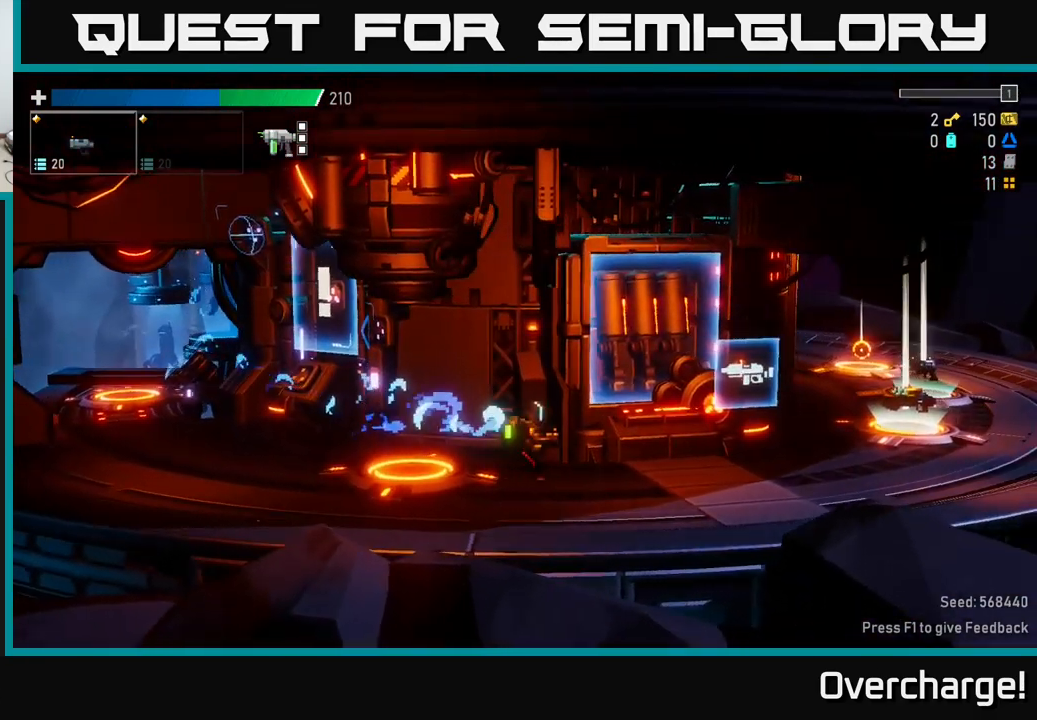
{"buttons": [], "left_stick": "right", "events": [[167, "left_stick", "left"], [383, "left_stick", "right"]]}
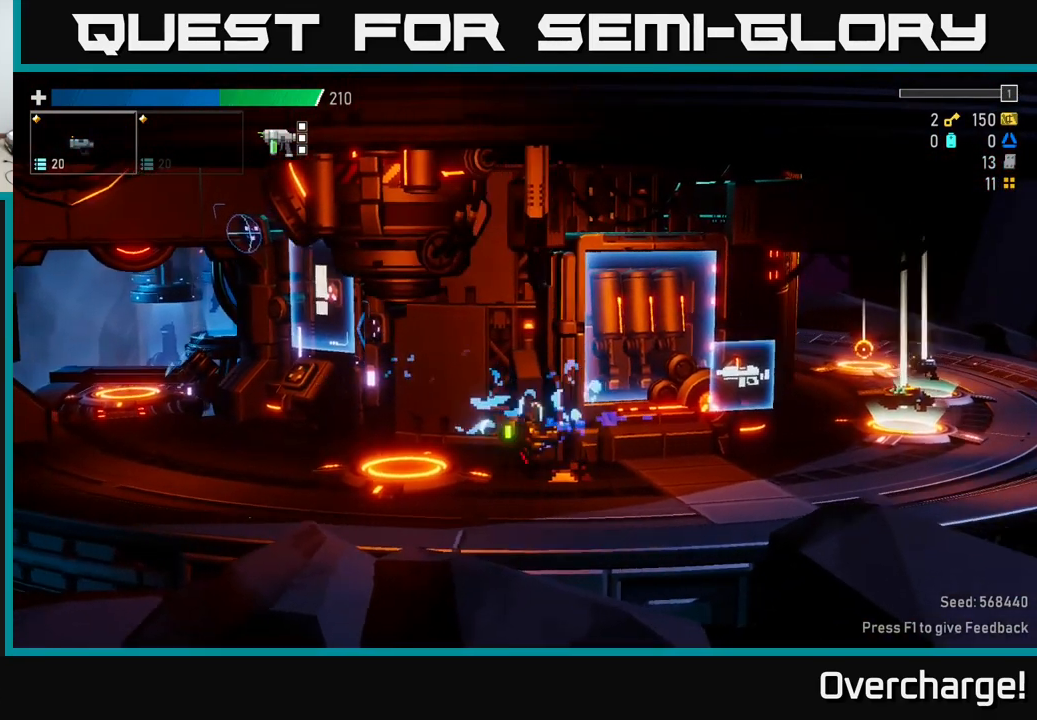
{"buttons": [], "left_stick": "center", "events": [[333, "left_stick", "center"]]}
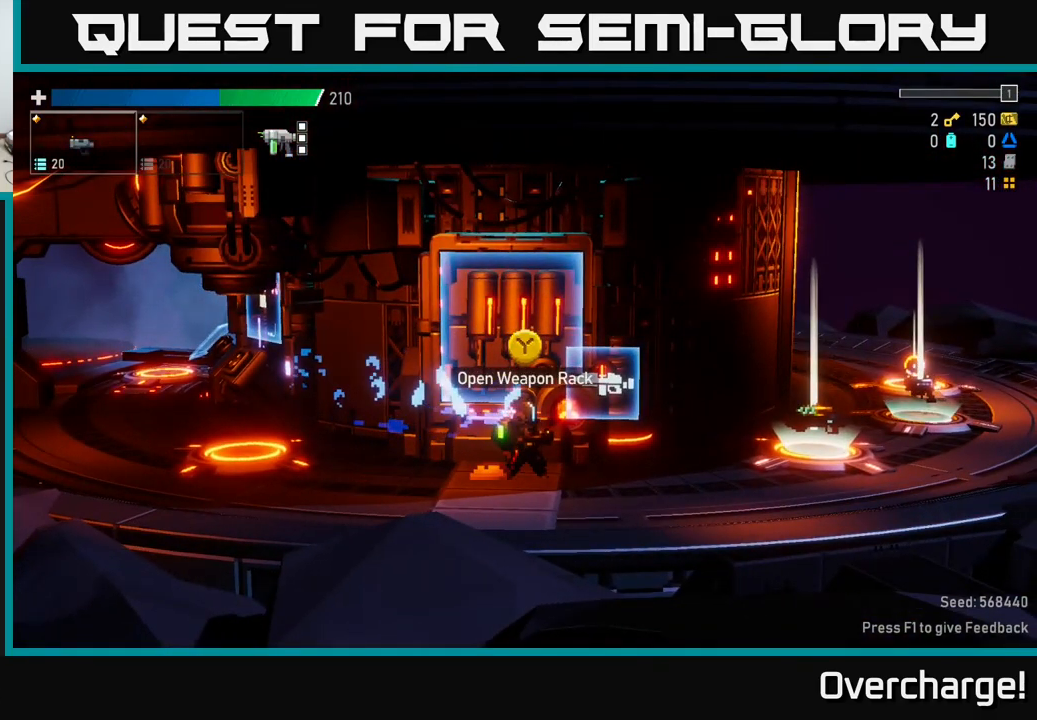
{"buttons": [], "left_stick": "center", "events": [[133, "Y", "down"], [217, "Y", "up"]]}
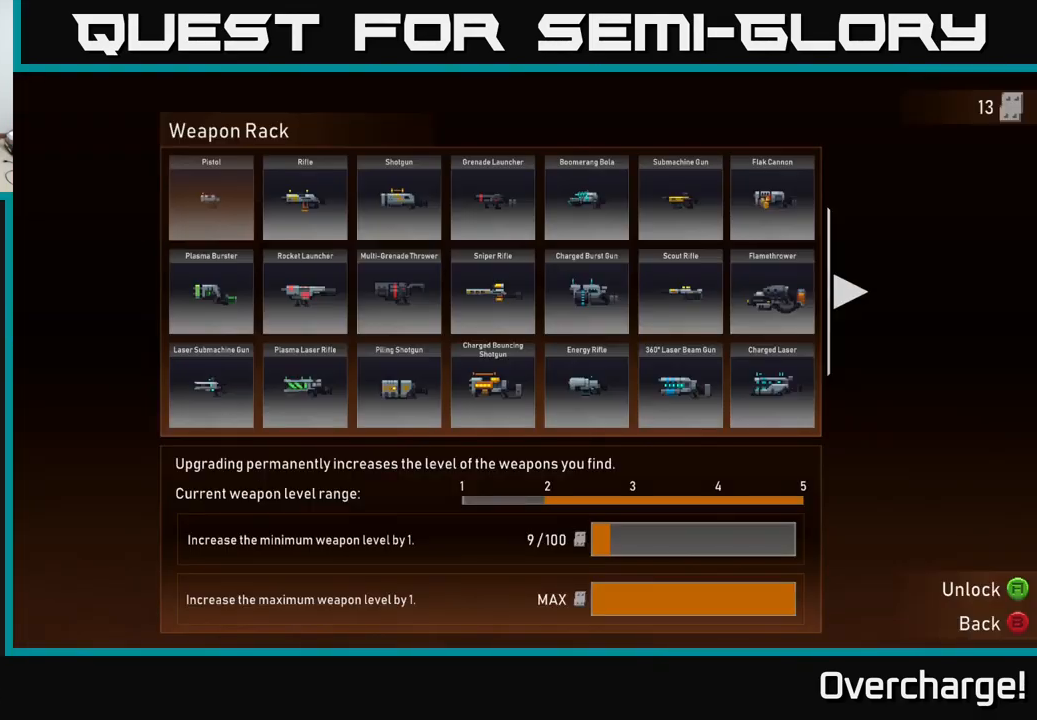
{"buttons": [], "left_stick": "center", "events": []}
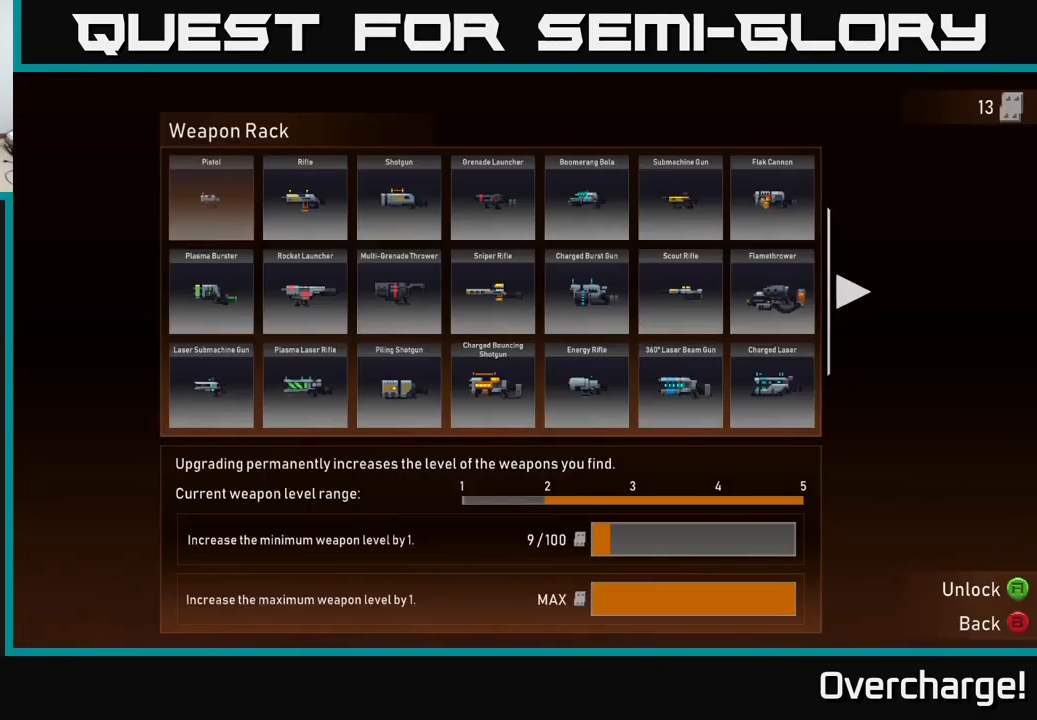
{"buttons": [], "left_stick": "center", "events": [[133, "left_stick", "right"], [300, "left_stick", "center"]]}
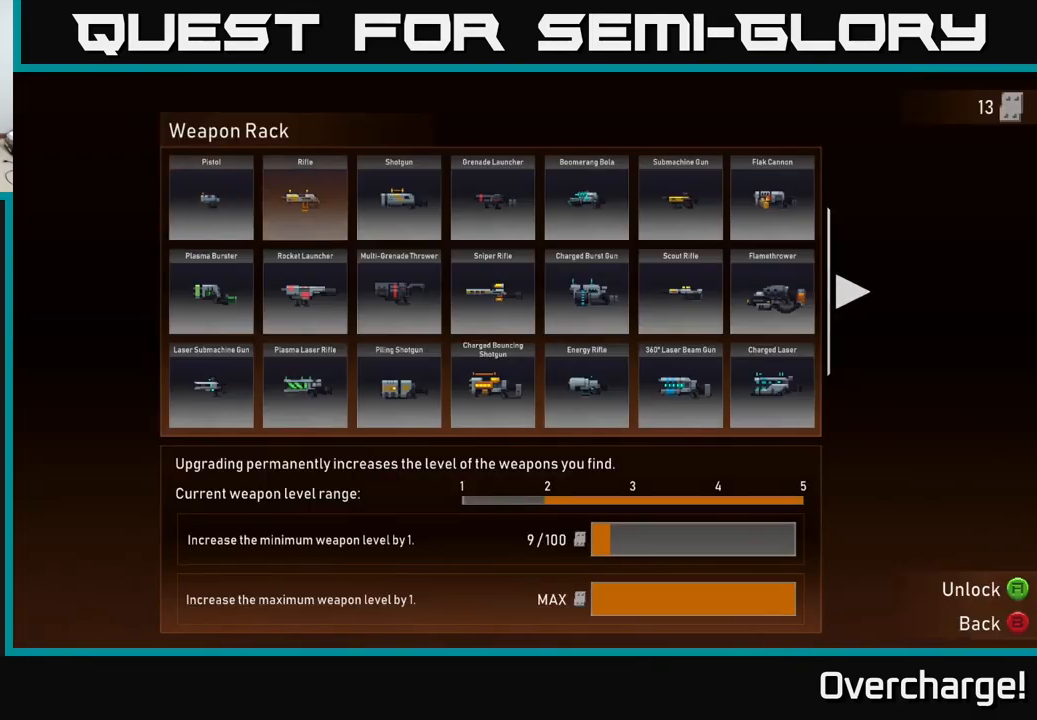
{"buttons": [], "left_stick": "center", "events": [[183, "left_stick", "down"], [416, "left_stick", "center"]]}
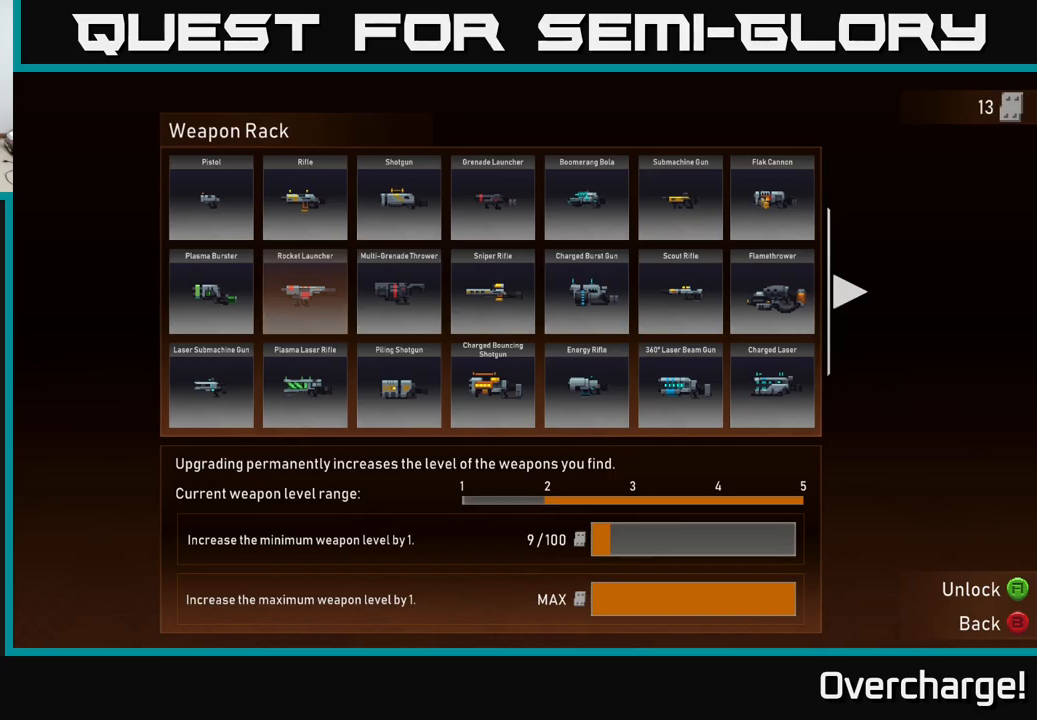
{"buttons": [], "left_stick": "center", "events": [[200, "left_stick", "up"], [383, "left_stick", "center"]]}
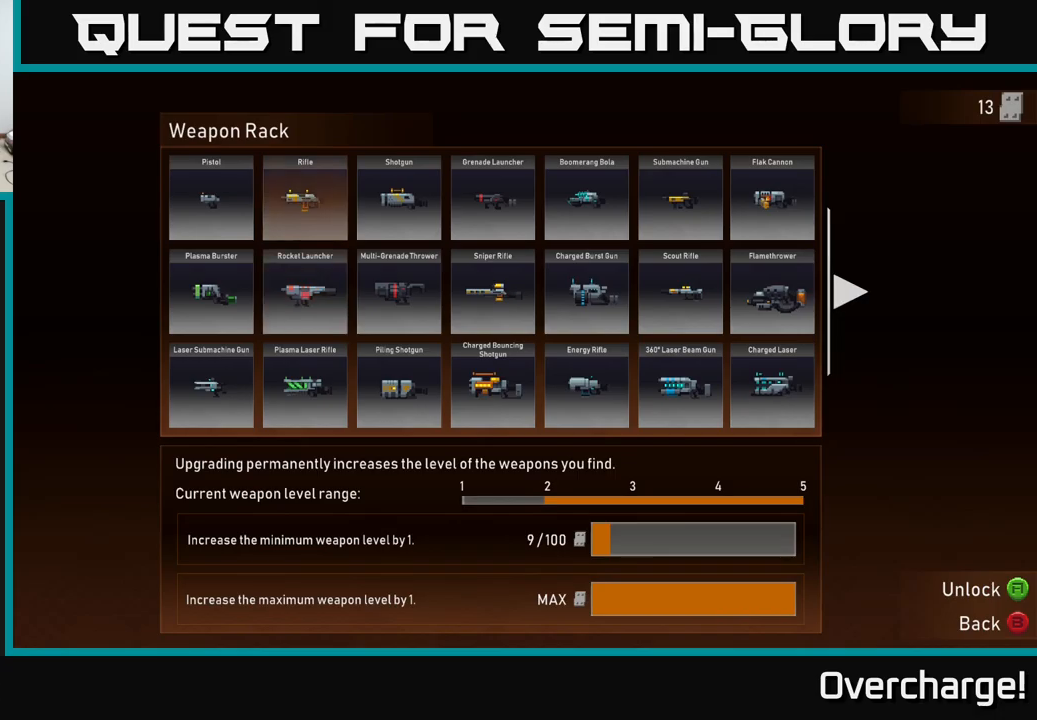
{"buttons": [], "left_stick": "center", "events": [[33, "left_stick", "down"], [217, "left_stick", "center"], [300, "left_stick", "down"], [450, "left_stick", "center"]]}
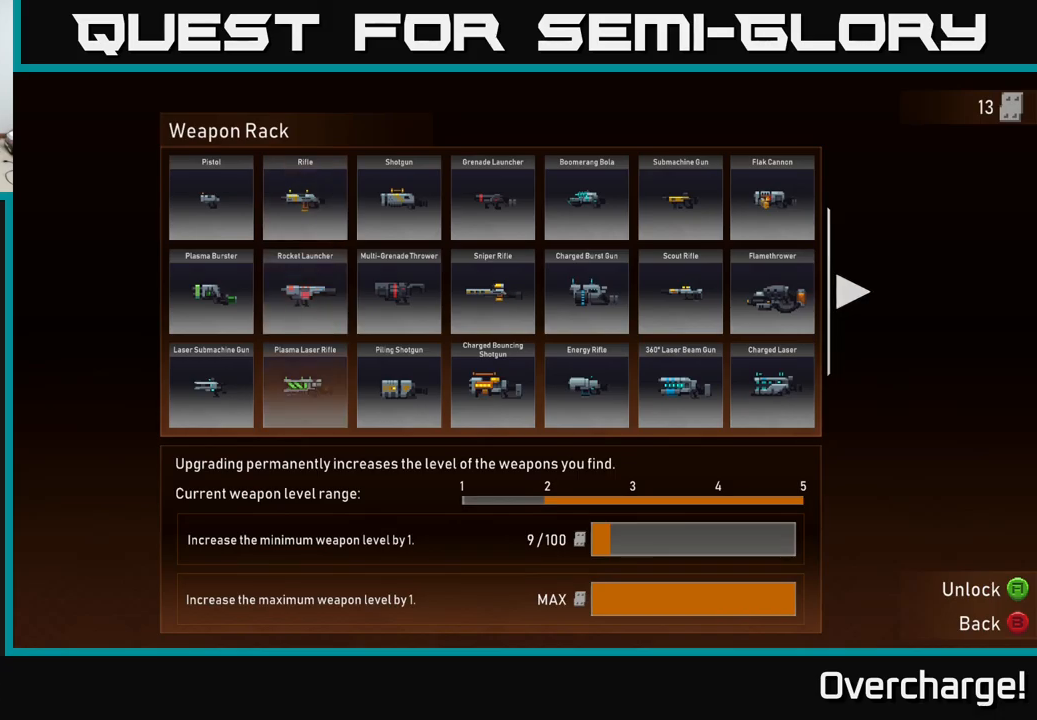
{"buttons": [], "left_stick": "center", "events": [[100, "left_stick", "down"], [267, "left_stick", "center"]]}
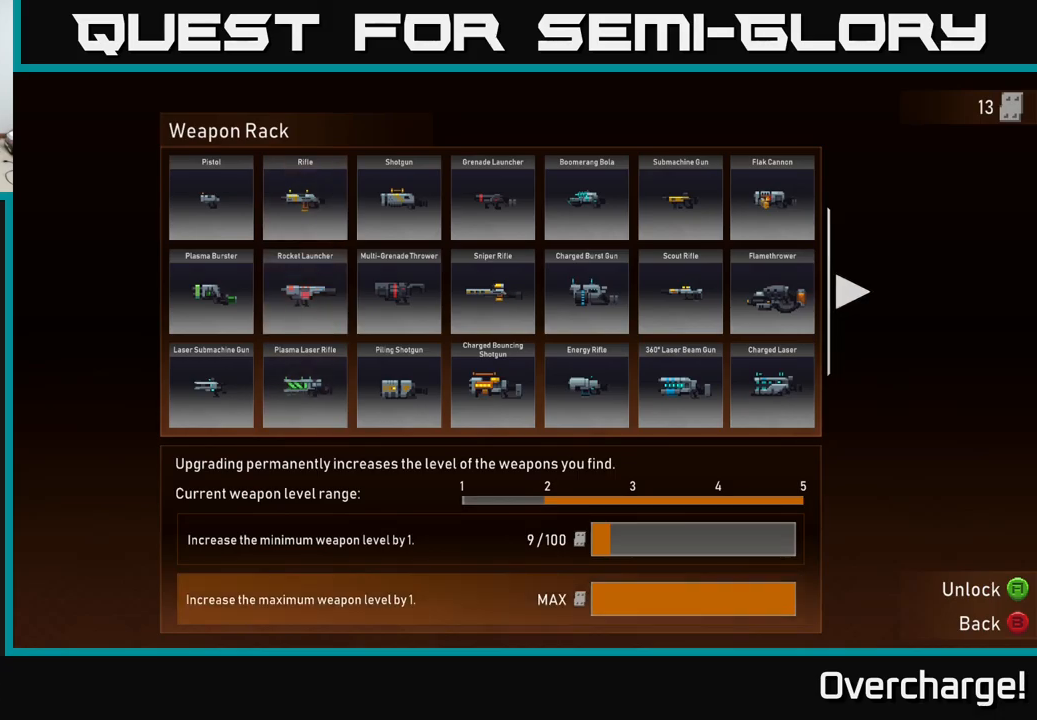
{"buttons": ["A"], "left_stick": "center", "events": [[33, "left_stick", "up"], [133, "left_stick", "center"], [467, "A", "down"]]}
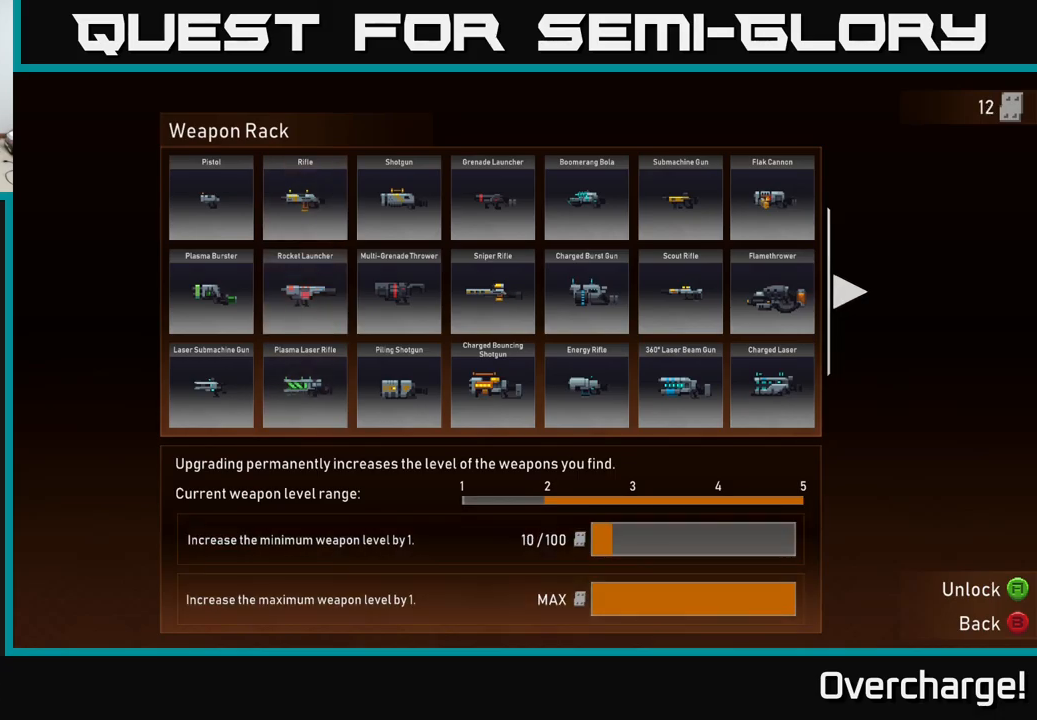
{"buttons": ["A"], "left_stick": "center", "events": []}
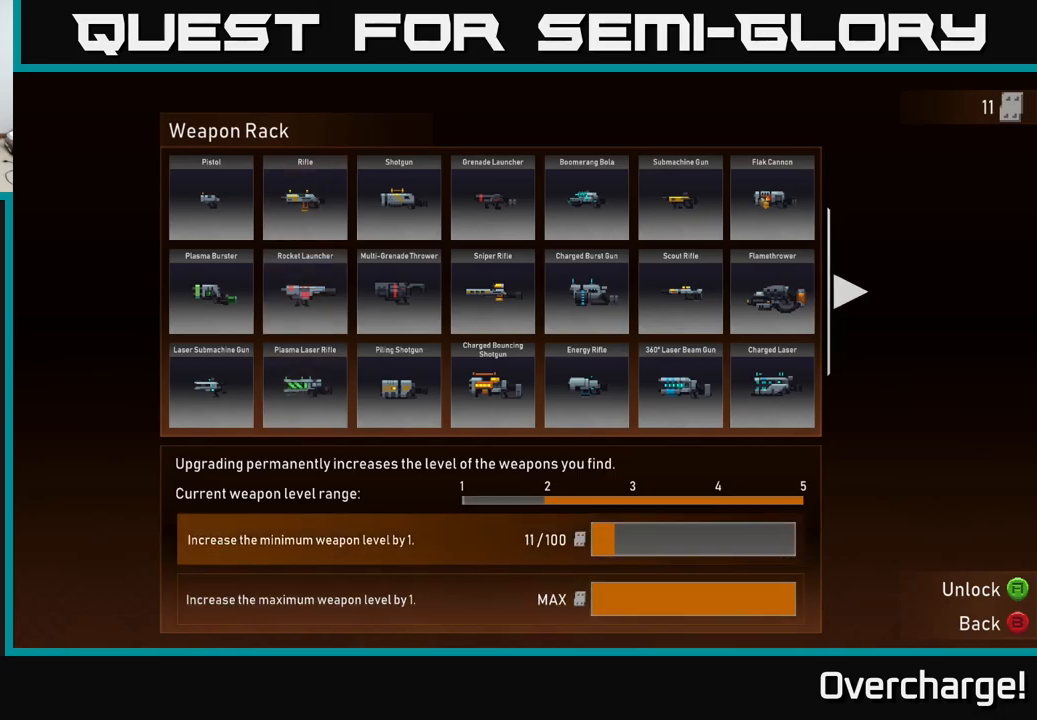
{"buttons": ["A"], "left_stick": "center", "events": []}
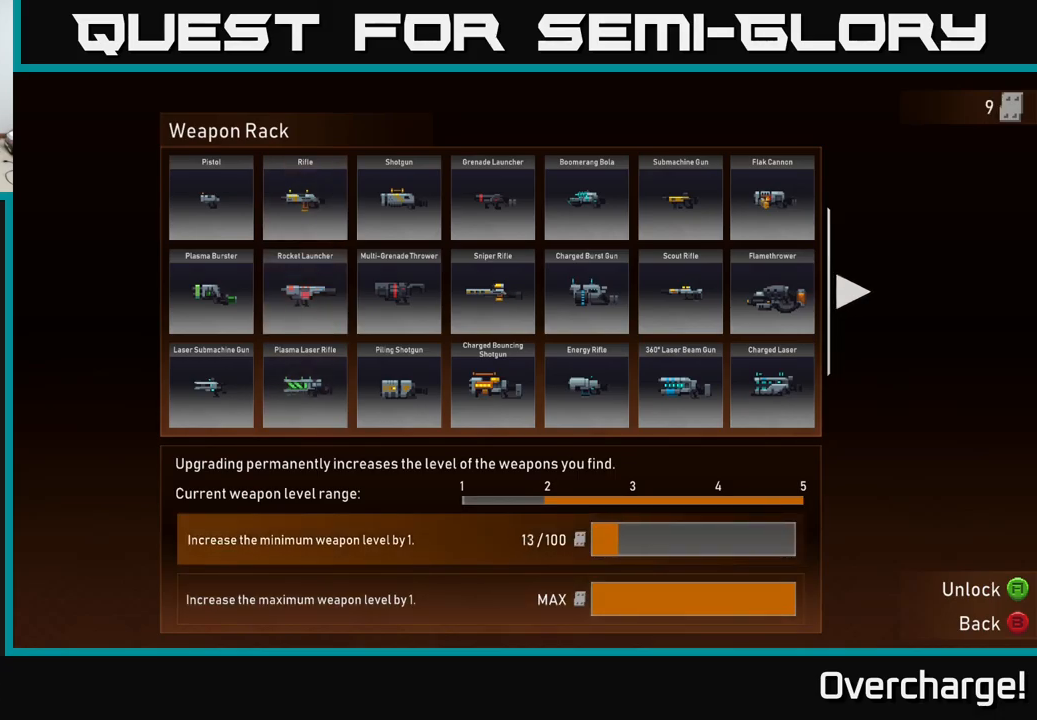
{"buttons": ["A"], "left_stick": "center", "events": []}
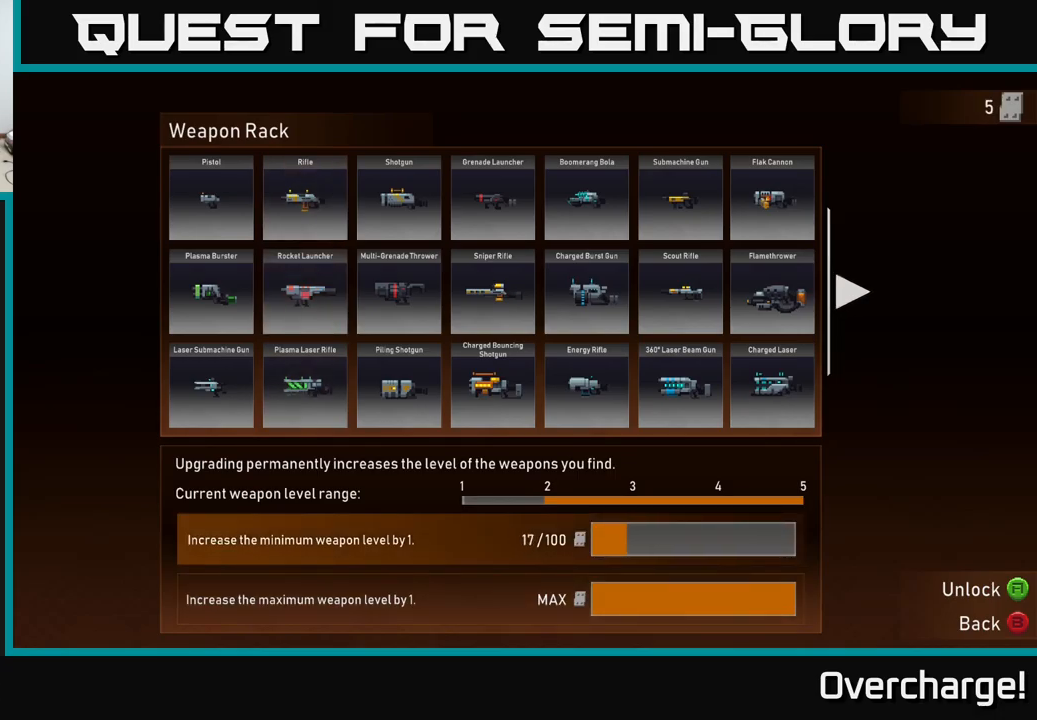
{"buttons": ["A"], "left_stick": "center", "events": []}
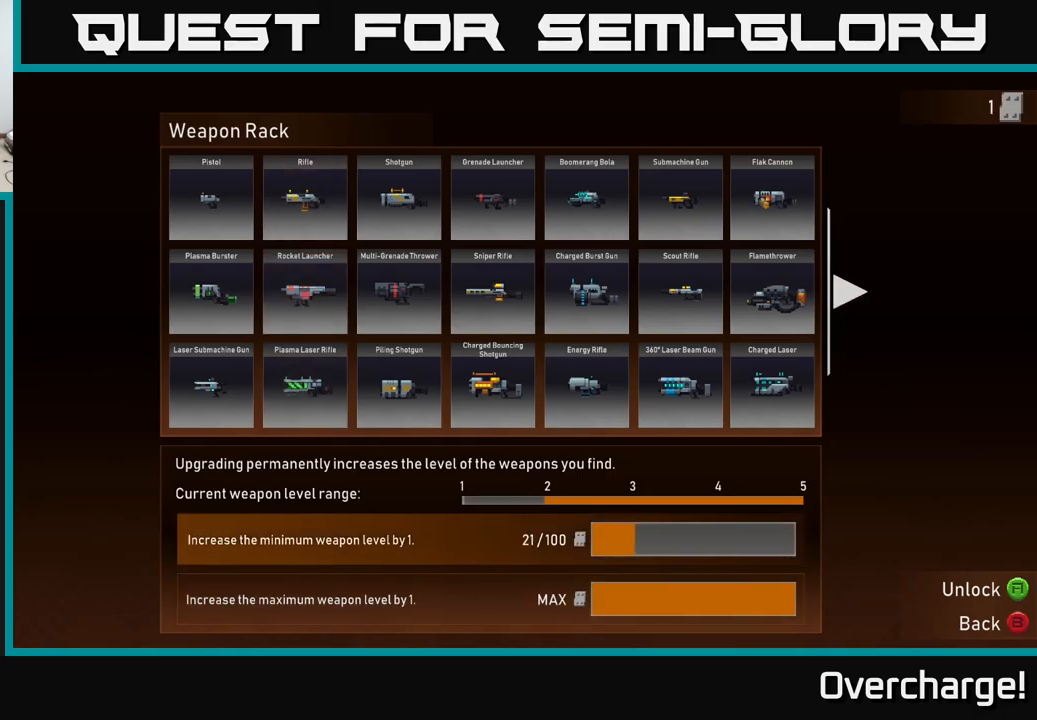
{"buttons": [], "left_stick": "center", "events": [[467, "A", "up"]]}
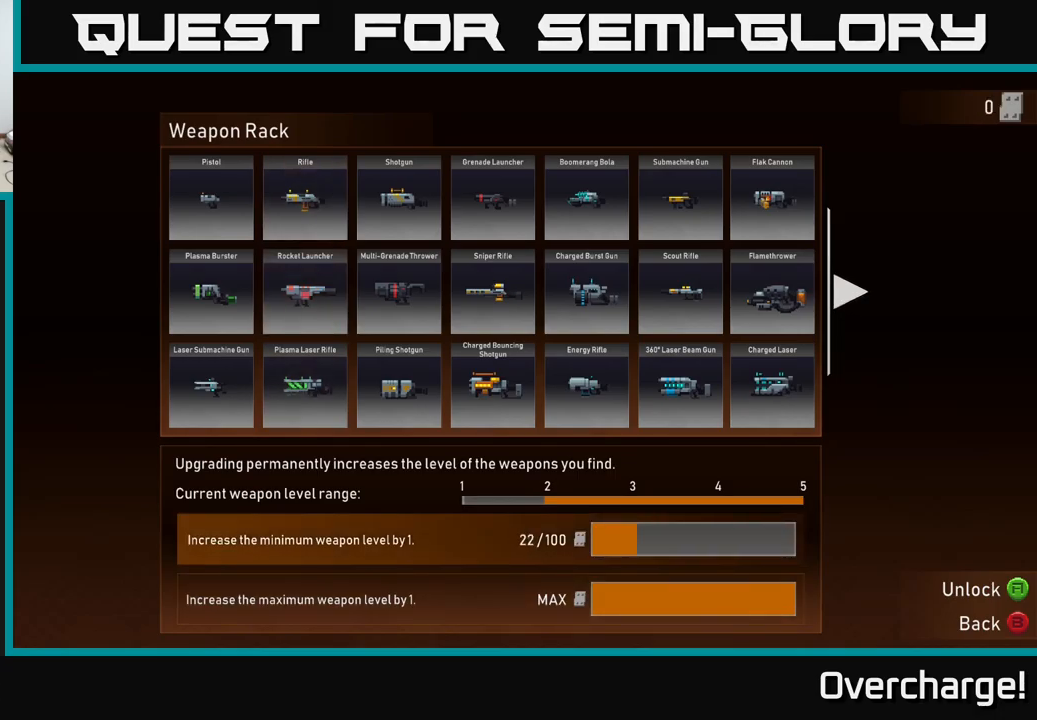
{"buttons": [], "left_stick": "right", "events": [[83, "B", "down"], [167, "B", "up"], [250, "B", "down"], [283, "B", "up"], [367, "left_stick", "right"]]}
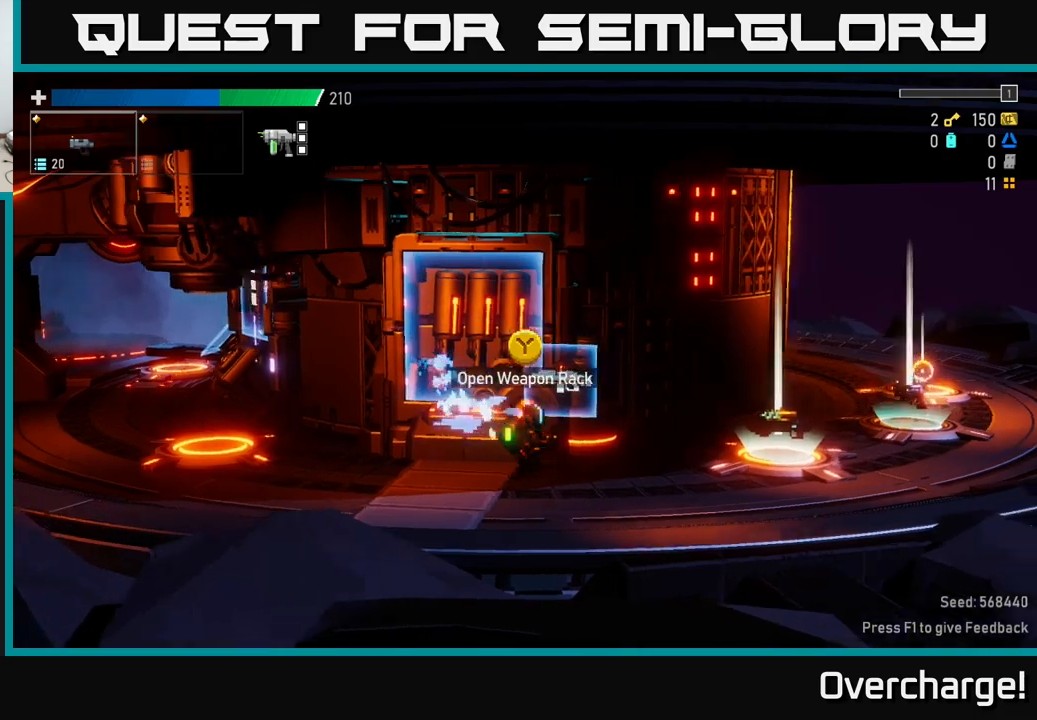
{"buttons": ["A", "X"], "left_stick": "right", "events": [[117, "A", "down"], [200, "X", "down"]]}
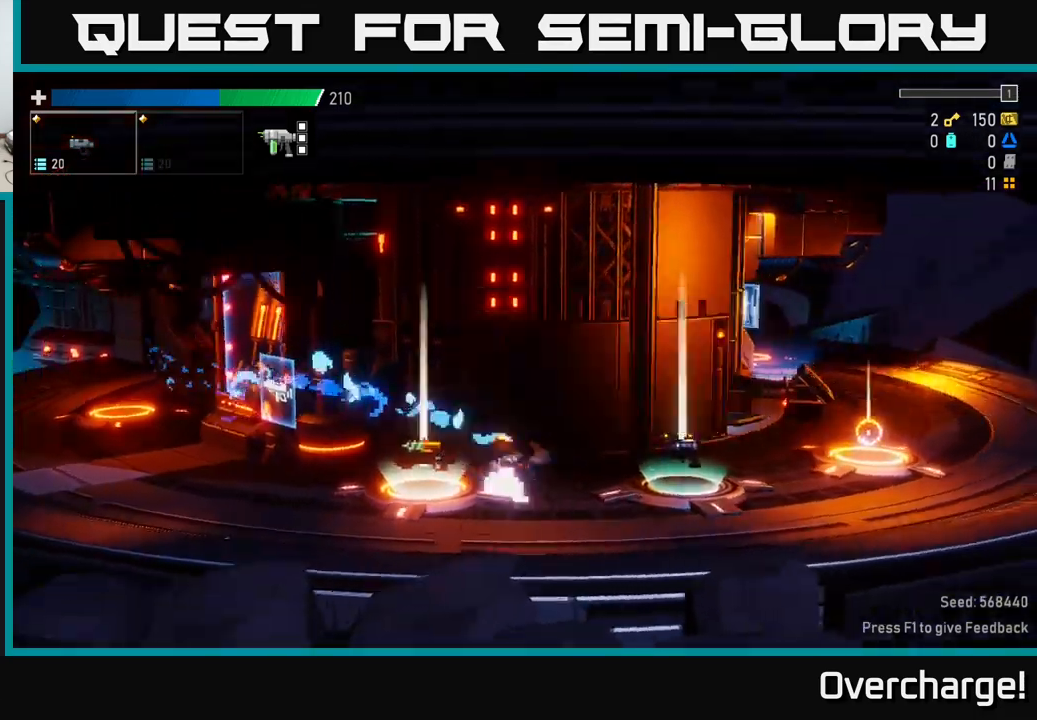
{"buttons": [], "left_stick": "right", "events": [[50, "A", "up"], [67, "X", "up"], [100, "left_stick", "left"], [467, "left_stick", "right"]]}
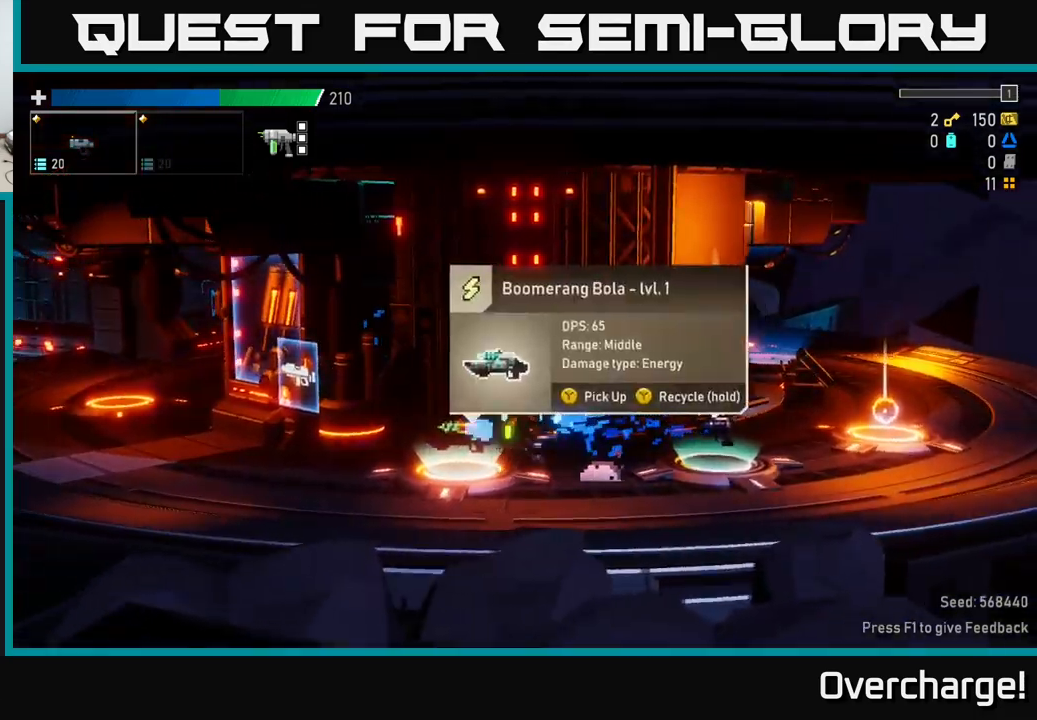
{"buttons": [], "left_stick": "left", "events": [[200, "left_stick", "left"]]}
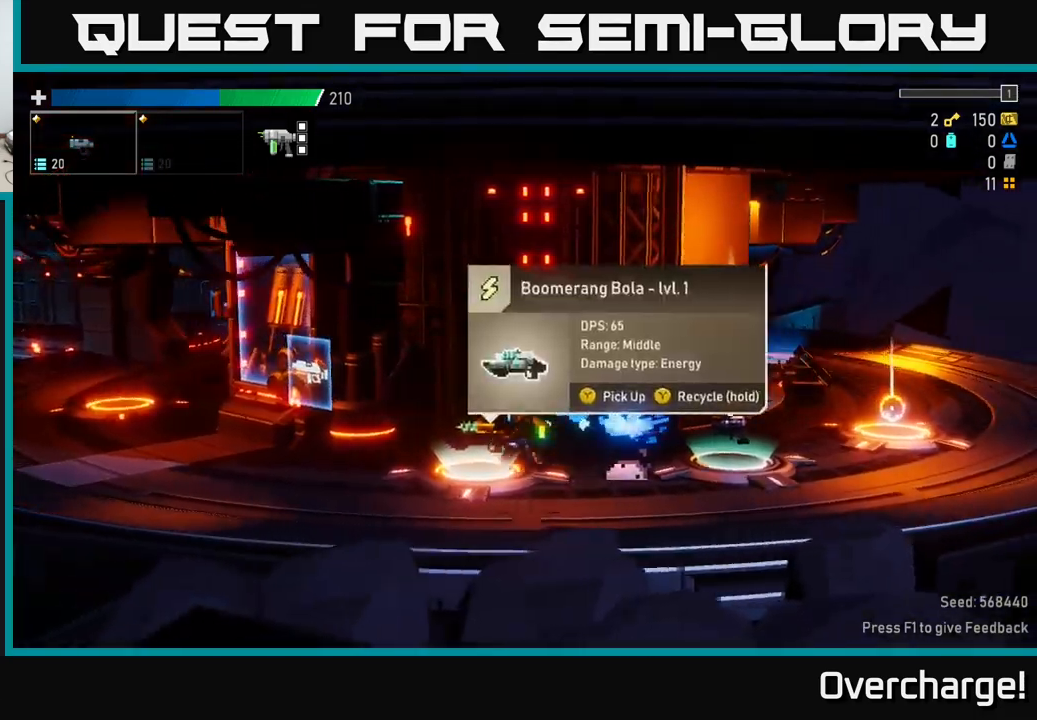
{"buttons": [], "left_stick": "right", "events": [[84, "Y", "down"], [84, "left_stick", "right"], [150, "Y", "up"]]}